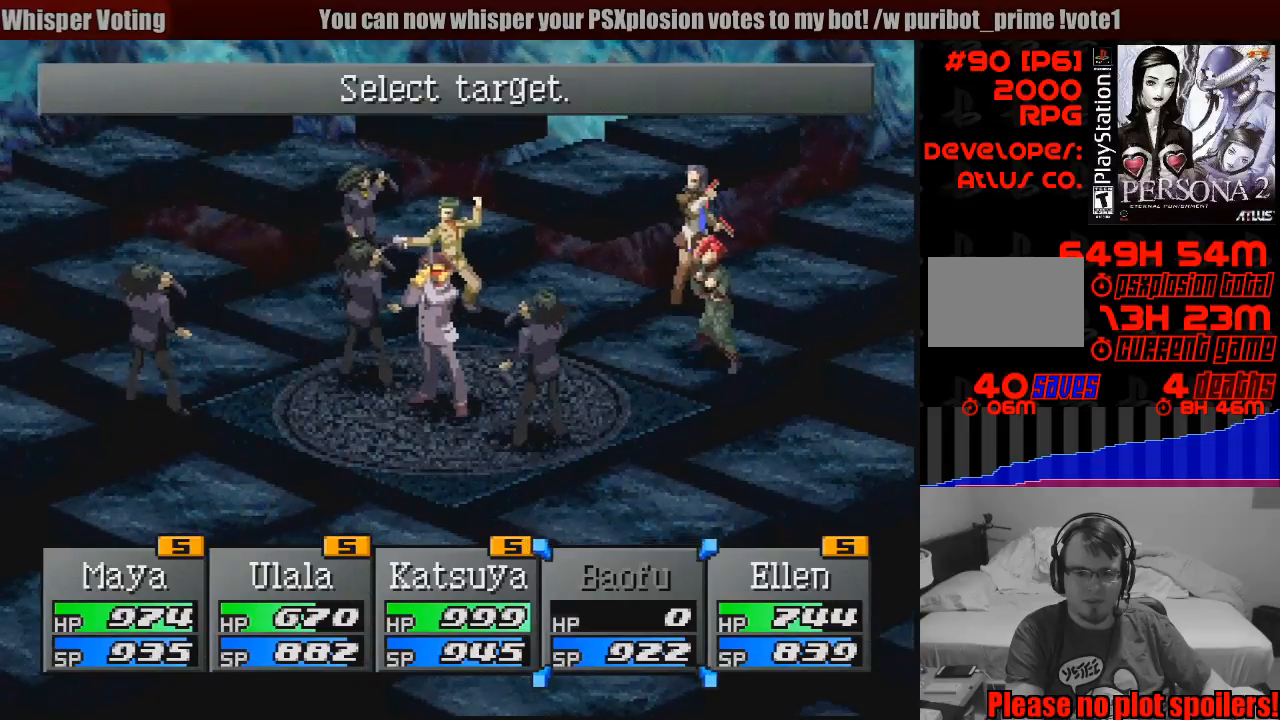
Gameplay with a controller (PlayStation layout); each line is a JSON object with the inputs held at the frame after it. "events" lists button and stick changes between this image and that frame as [ms after this image, input, new state], when the widget could be followed in between. Not read: L3 R3.
{"buttons": [], "events": [[200, "CROSS", "down"], [367, "CROSS", "up"]]}
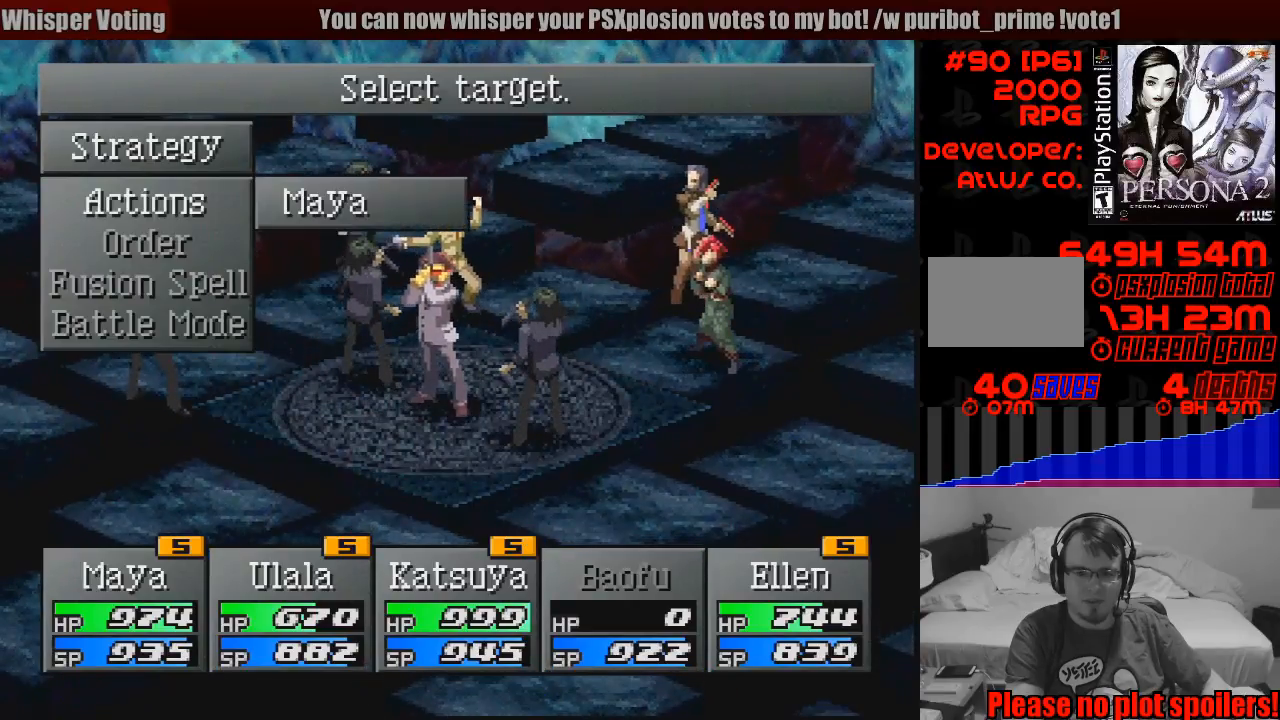
{"buttons": [], "events": []}
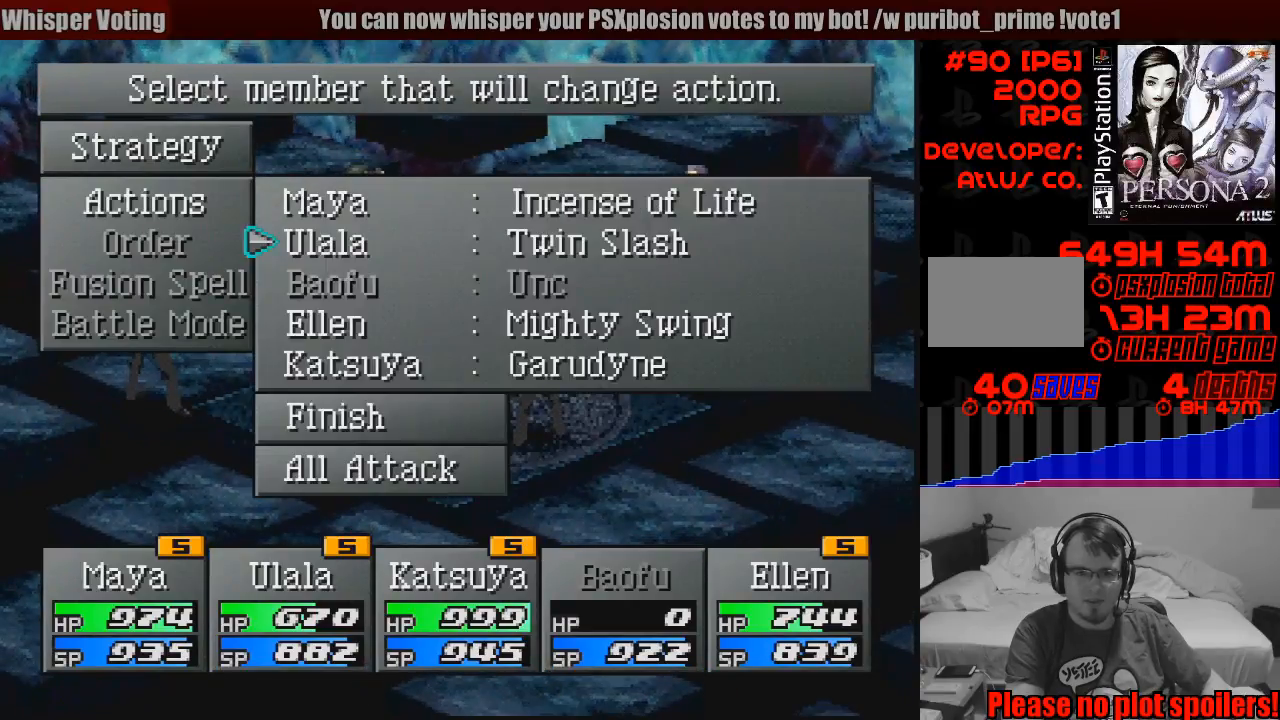
{"buttons": [], "events": [[233, "DPAD_UP", "down"], [350, "DPAD_UP", "up"]]}
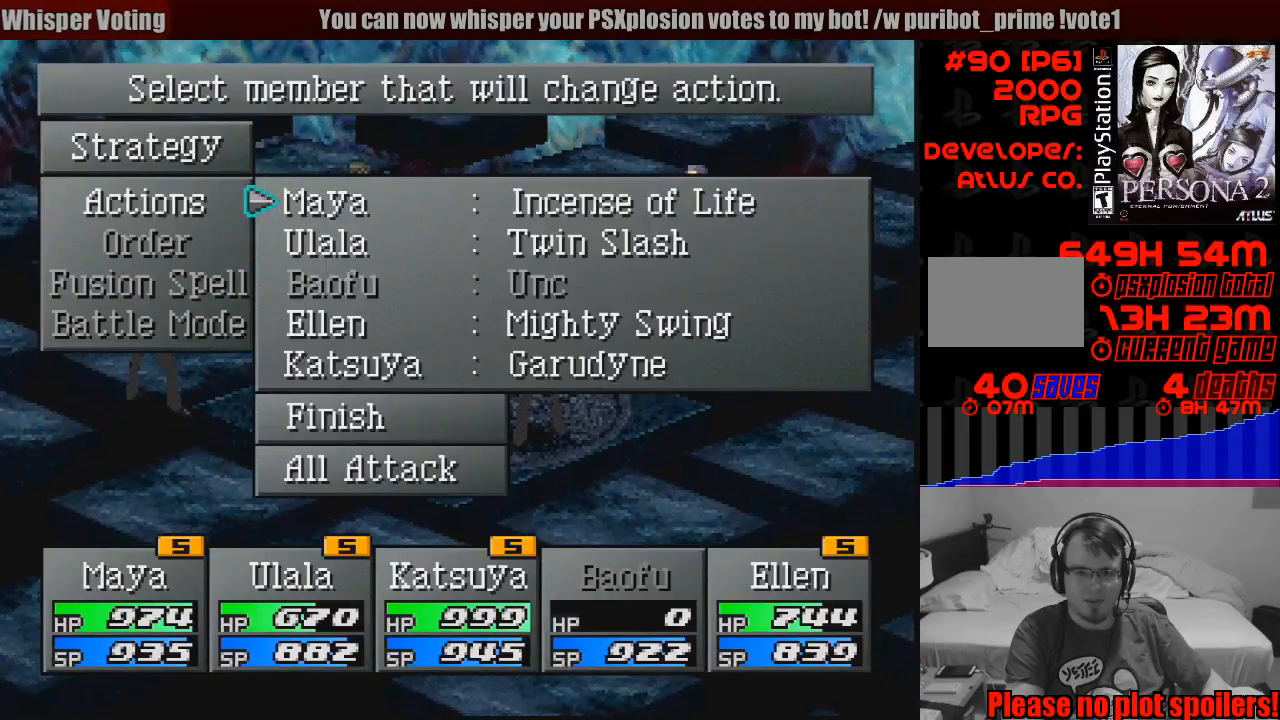
{"buttons": [], "events": [[117, "DPAD_DOWN", "down"], [233, "DPAD_DOWN", "up"], [283, "CROSS", "down"], [433, "CROSS", "up"]]}
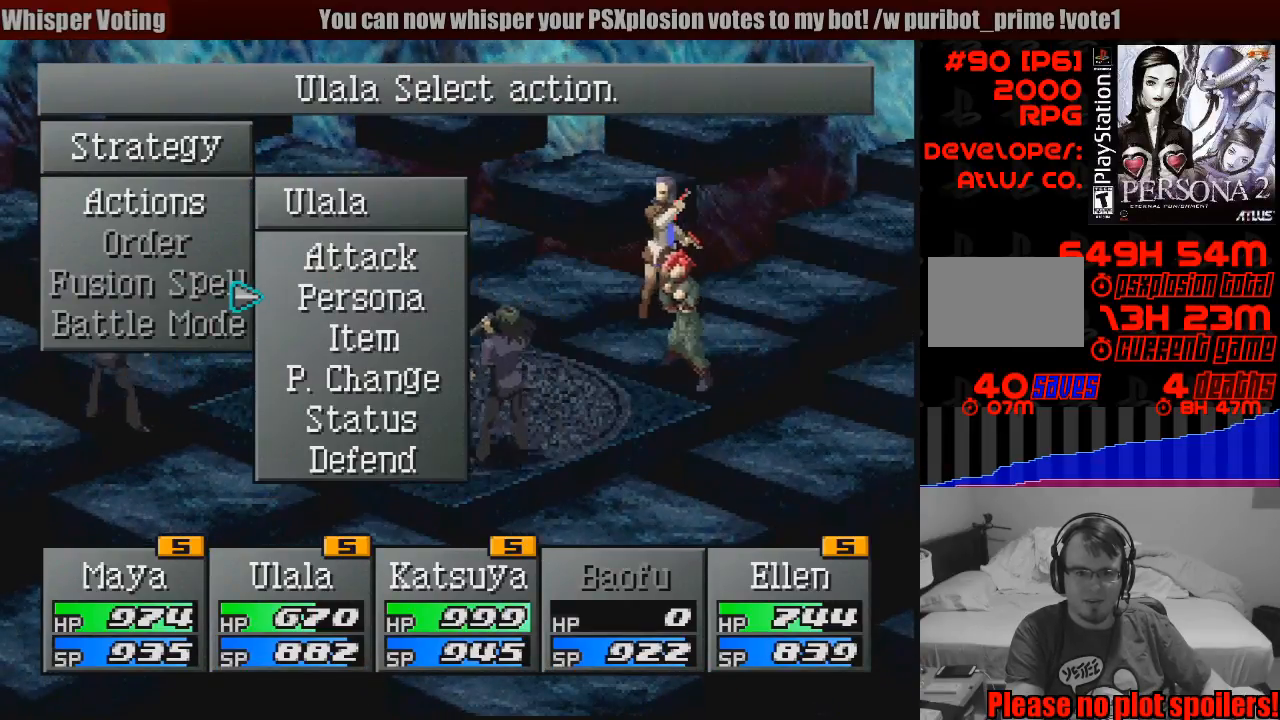
{"buttons": [], "events": [[367, "CROSS", "down"], [500, "CROSS", "up"]]}
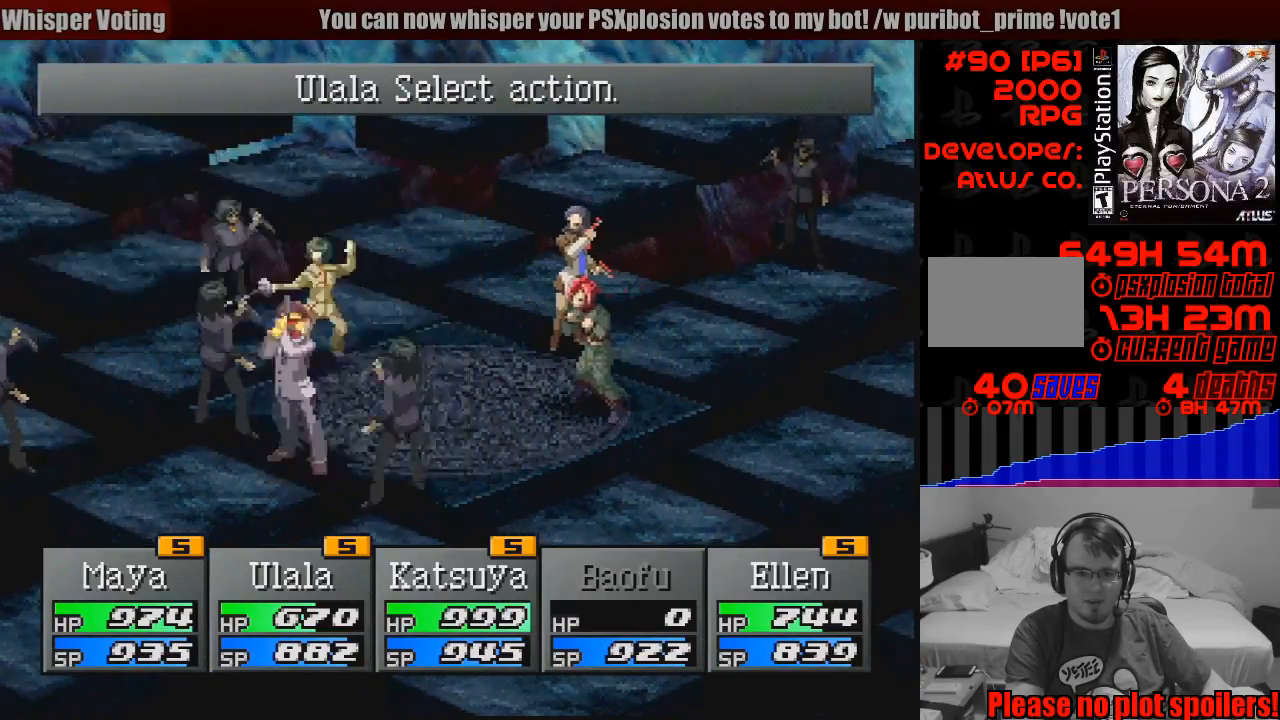
{"buttons": [], "events": []}
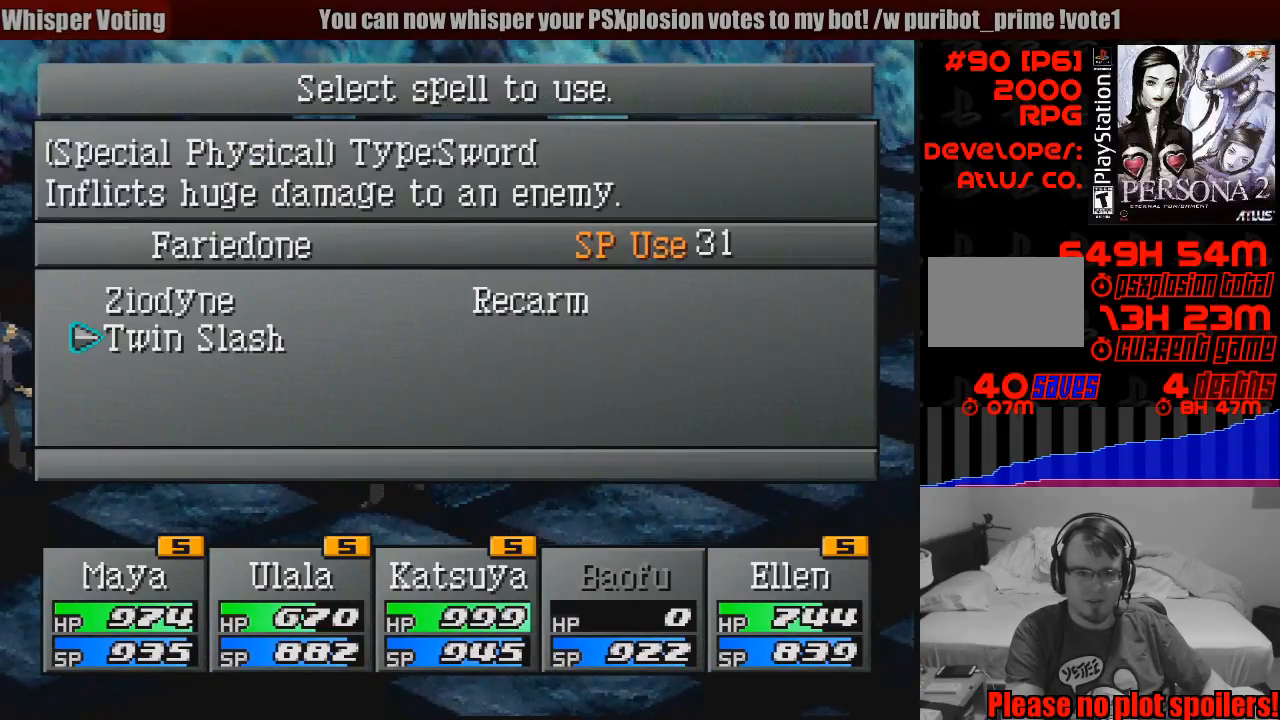
{"buttons": [], "events": [[217, "CROSS", "down"], [317, "CROSS", "up"]]}
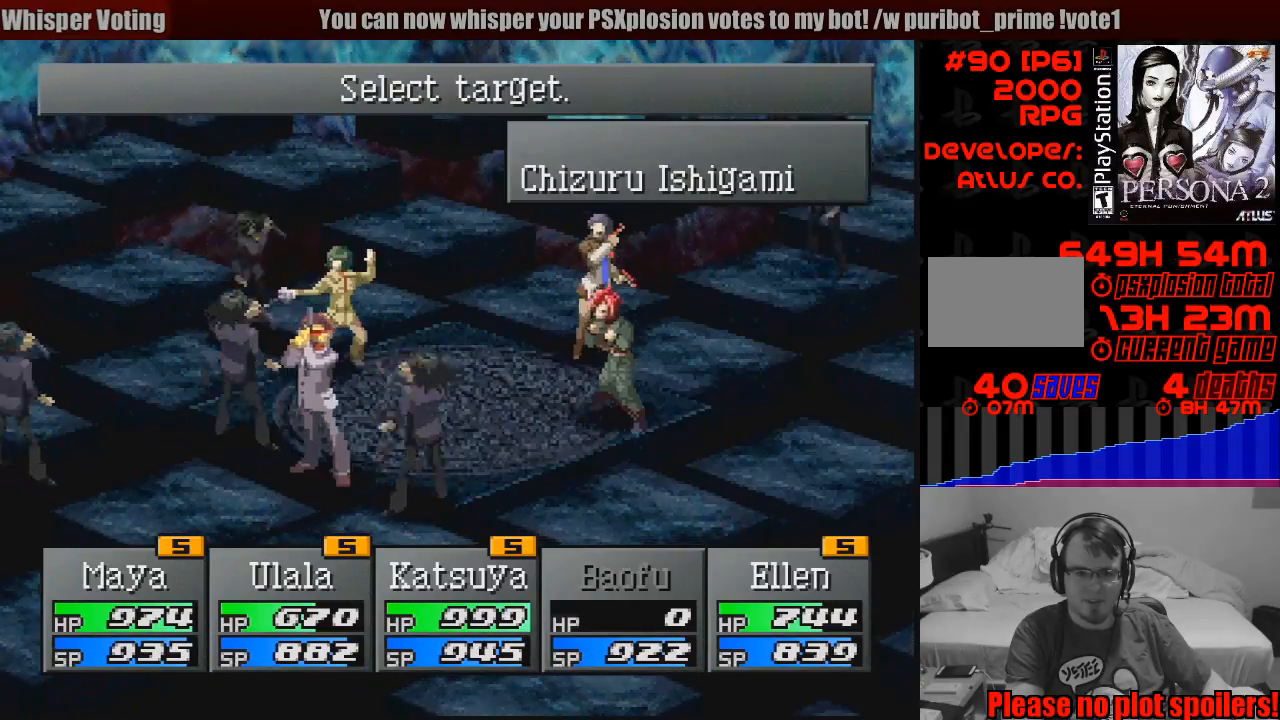
{"buttons": [], "events": [[383, "DPAD_RIGHT", "down"], [450, "DPAD_RIGHT", "up"]]}
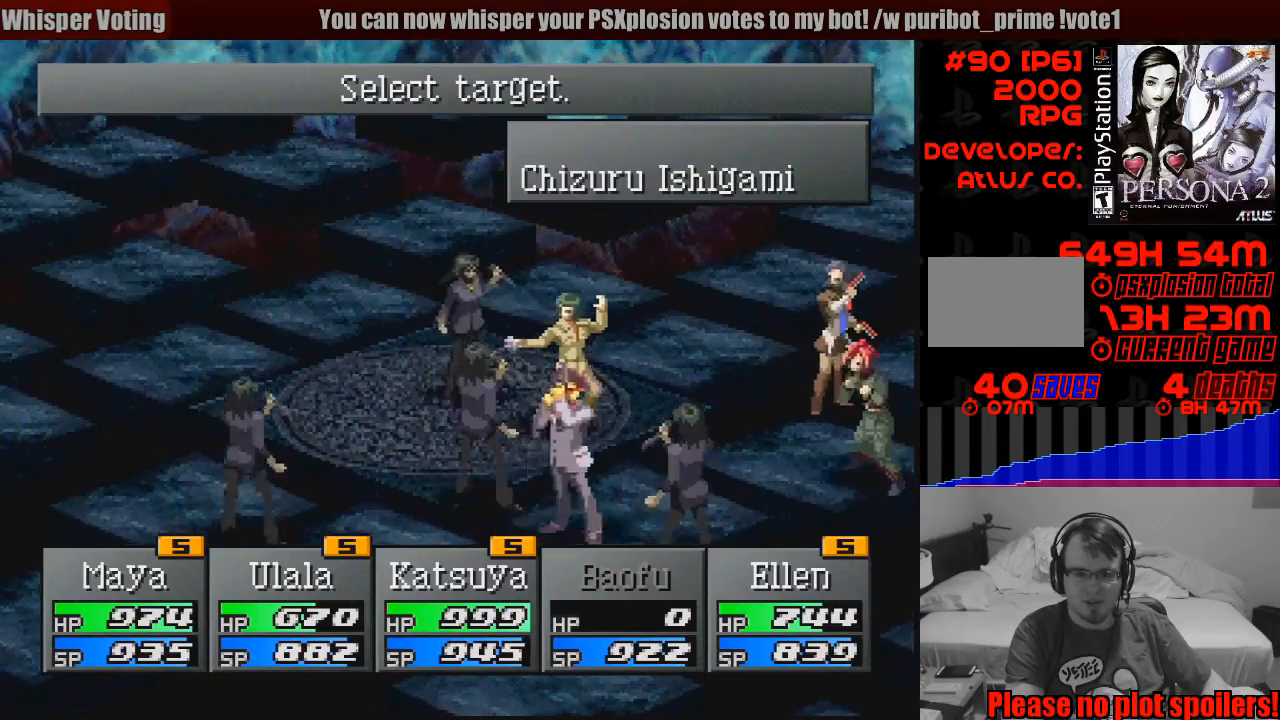
{"buttons": [], "events": [[233, "DPAD_RIGHT", "down"], [333, "DPAD_RIGHT", "up"]]}
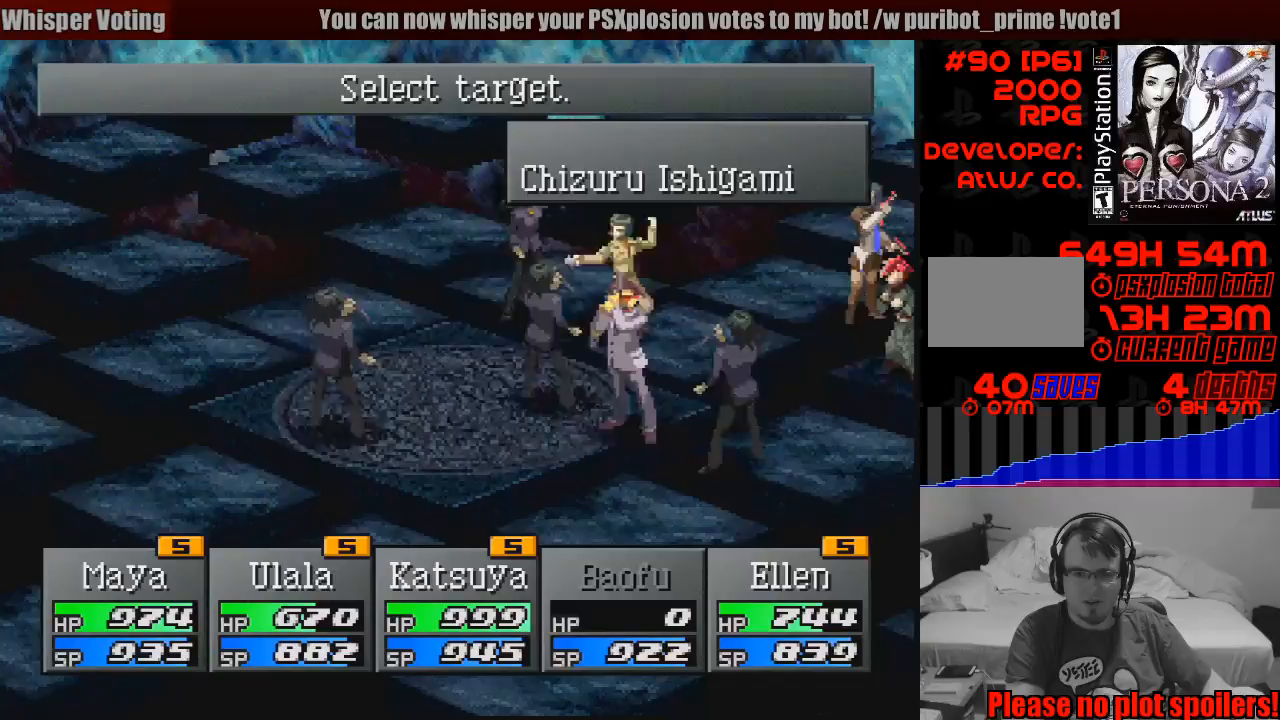
{"buttons": [], "events": [[17, "DPAD_RIGHT", "down"], [83, "DPAD_RIGHT", "up"]]}
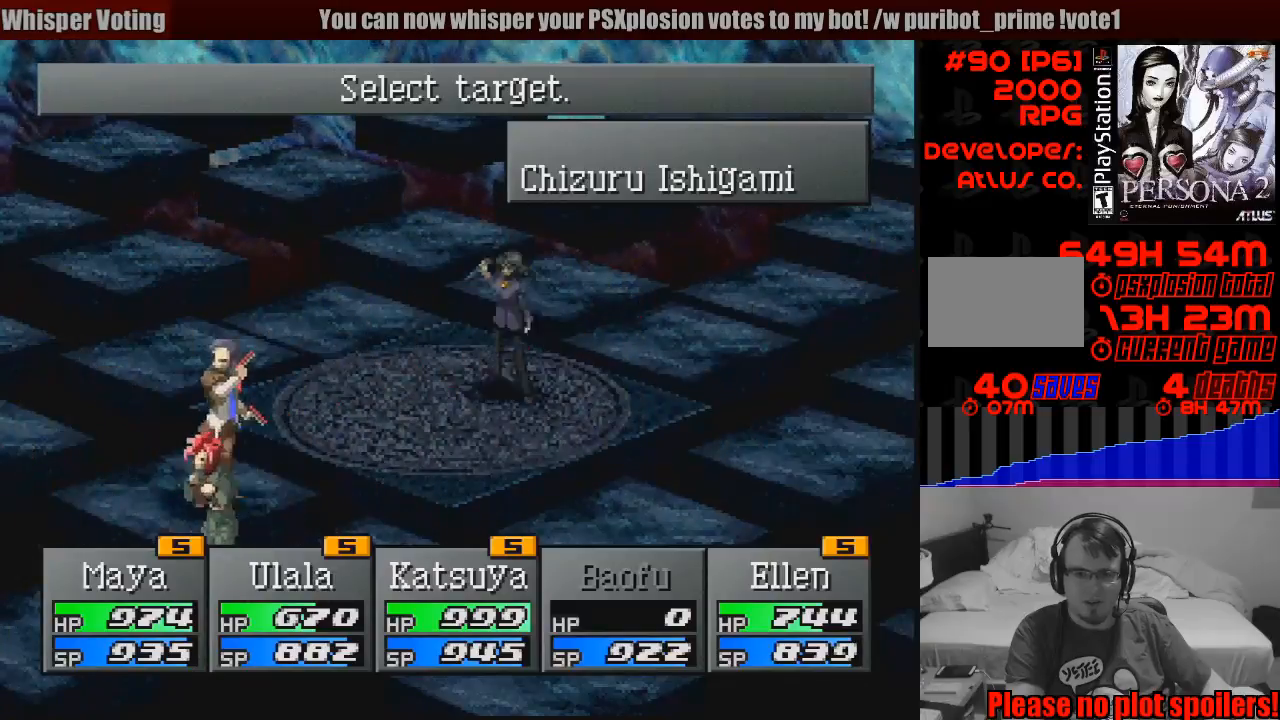
{"buttons": [], "events": [[50, "DPAD_RIGHT", "down"], [183, "DPAD_RIGHT", "up"]]}
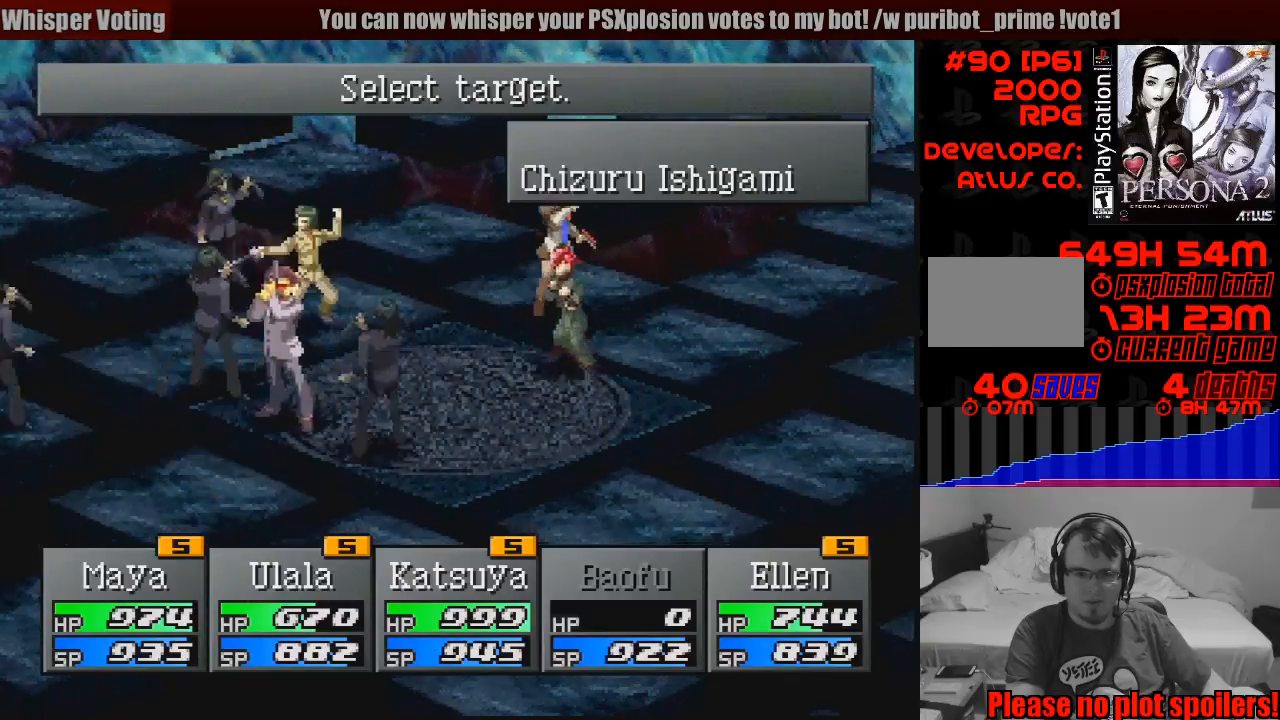
{"buttons": [], "events": []}
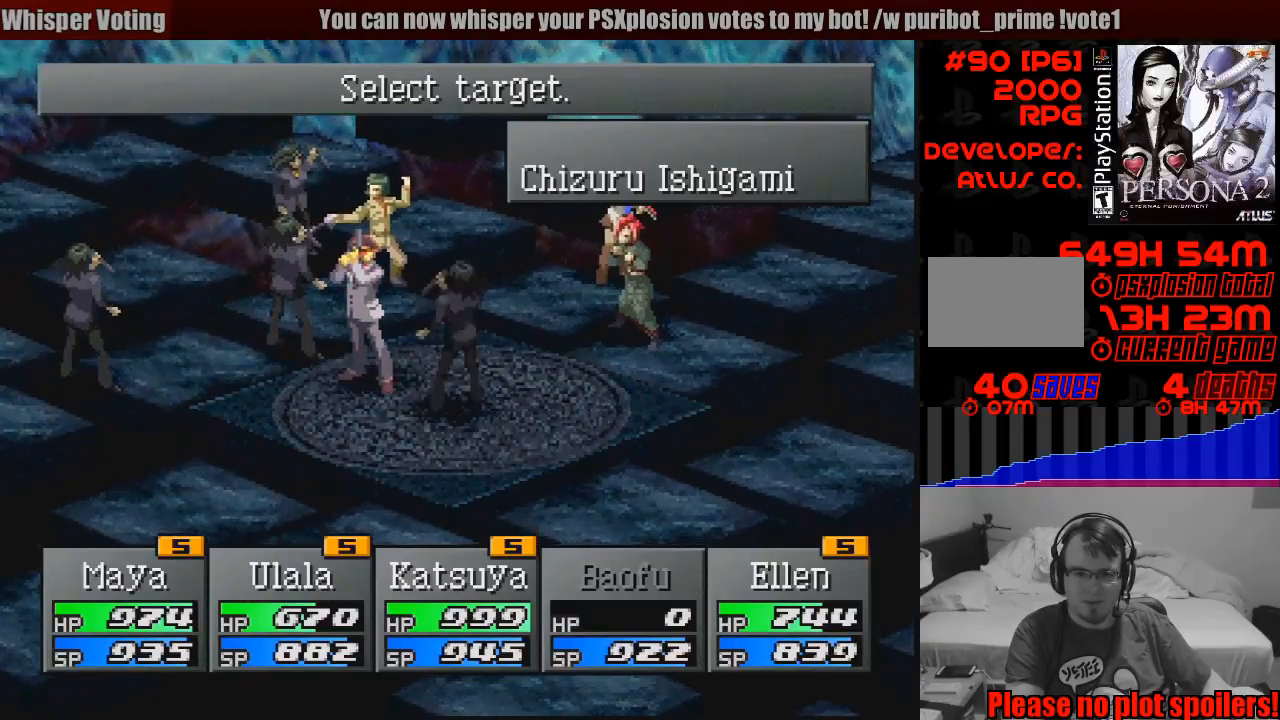
{"buttons": ["CROSS"], "events": [[383, "CROSS", "down"]]}
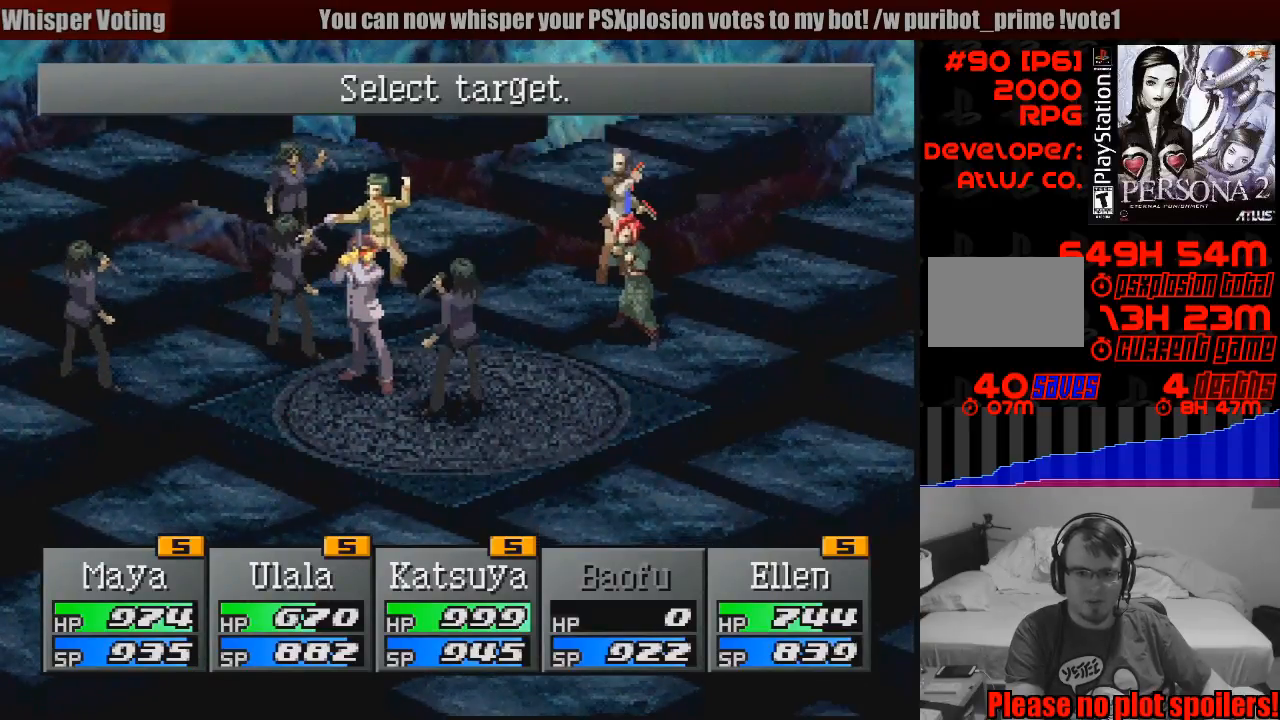
{"buttons": [], "events": [[17, "CROSS", "up"]]}
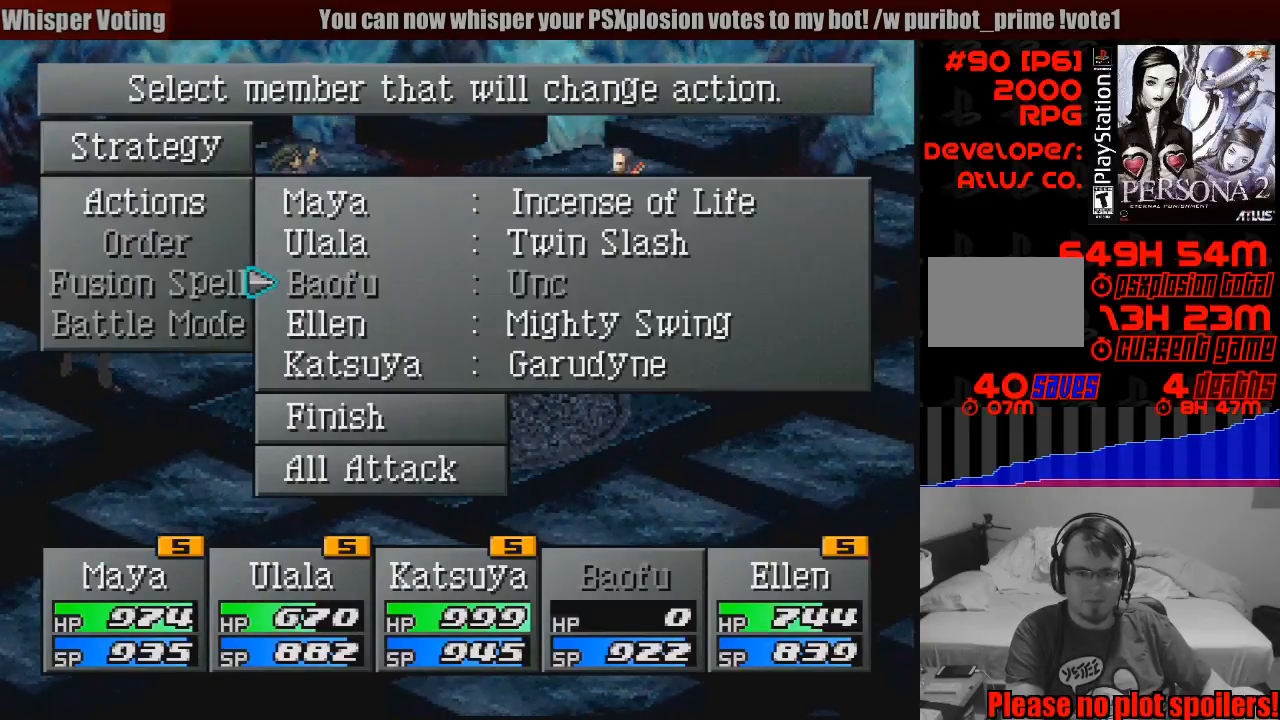
{"buttons": [], "events": []}
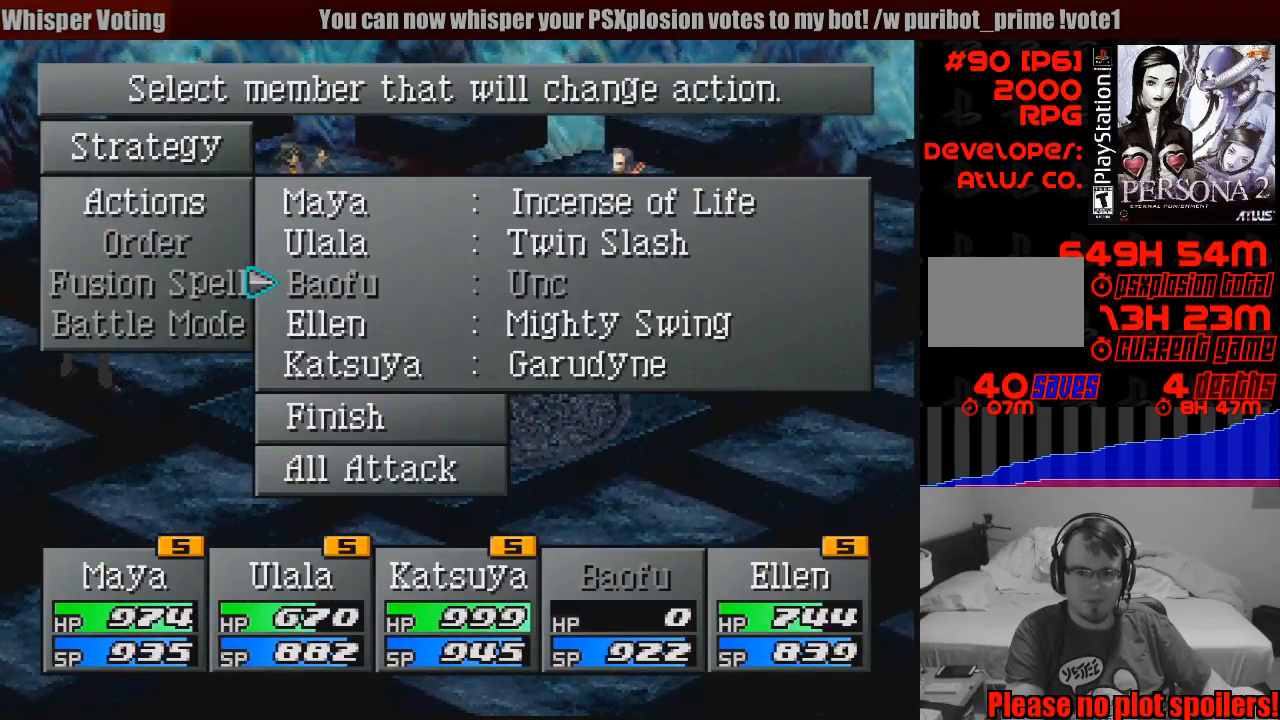
{"buttons": [], "events": [[17, "DPAD_DOWN", "down"], [117, "DPAD_DOWN", "up"], [283, "CROSS", "down"], [450, "CROSS", "up"]]}
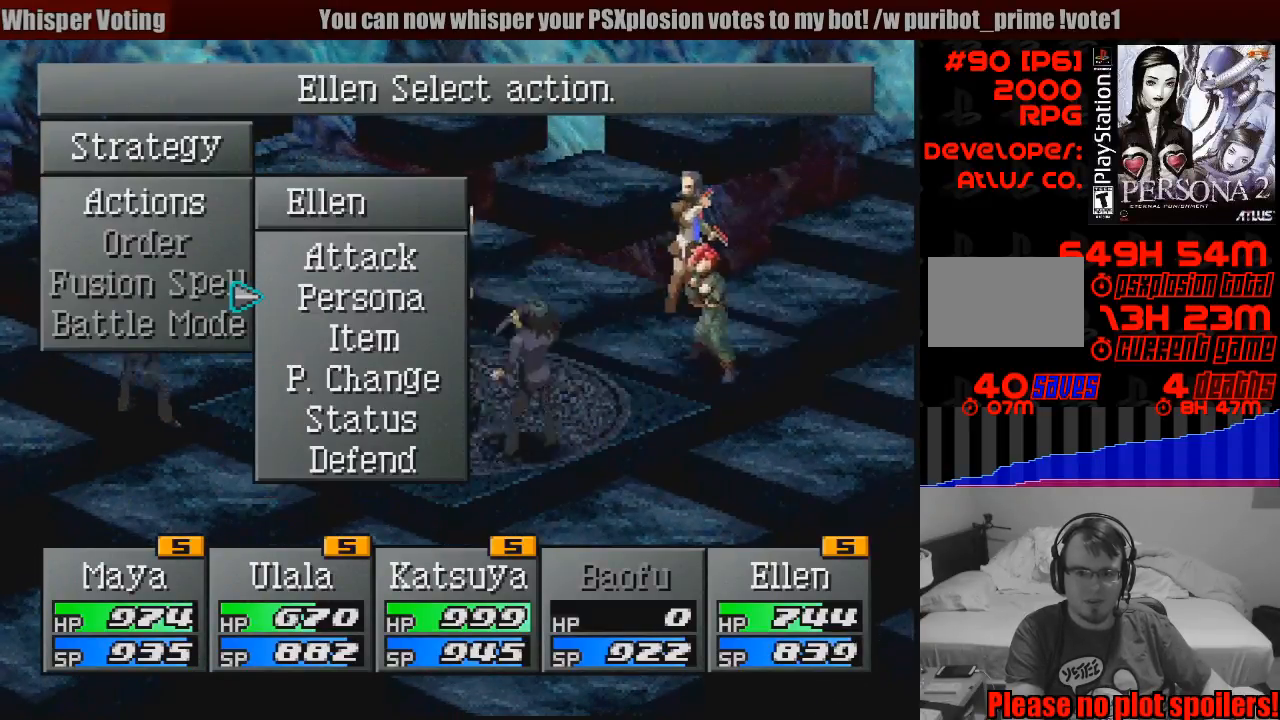
{"buttons": [], "events": [[383, "CROSS", "down"], [500, "CROSS", "up"]]}
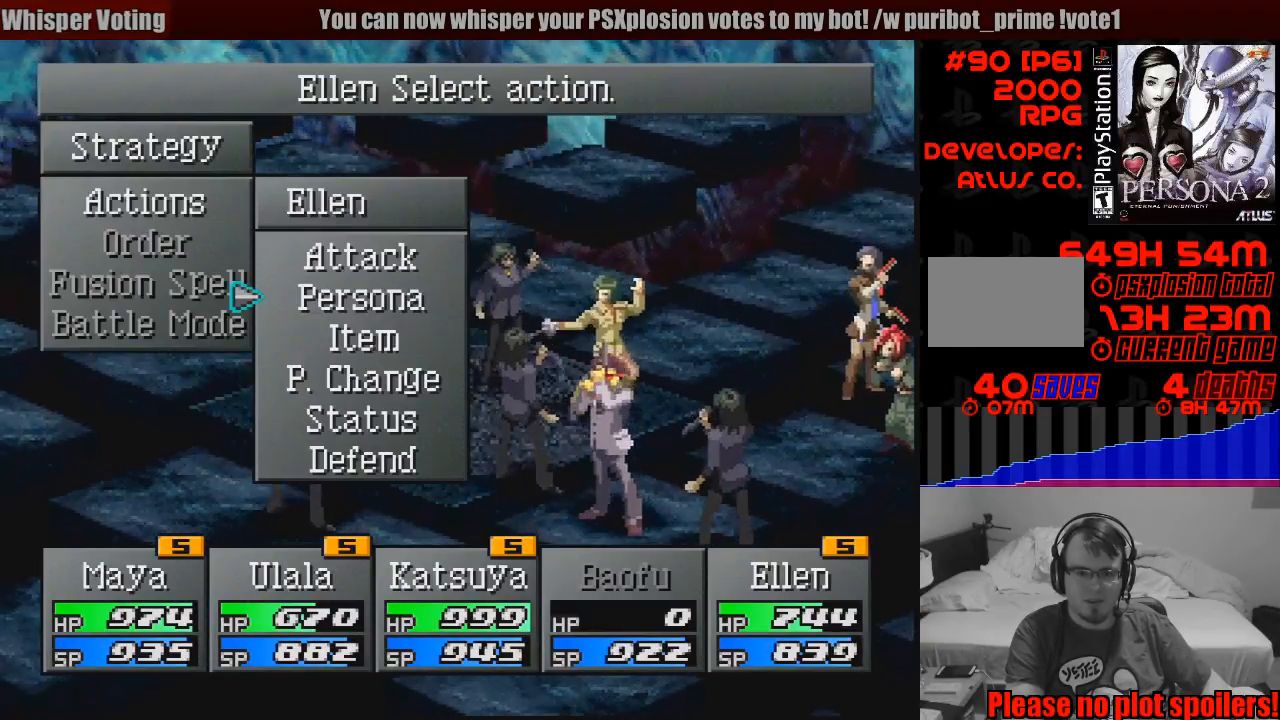
{"buttons": [], "events": []}
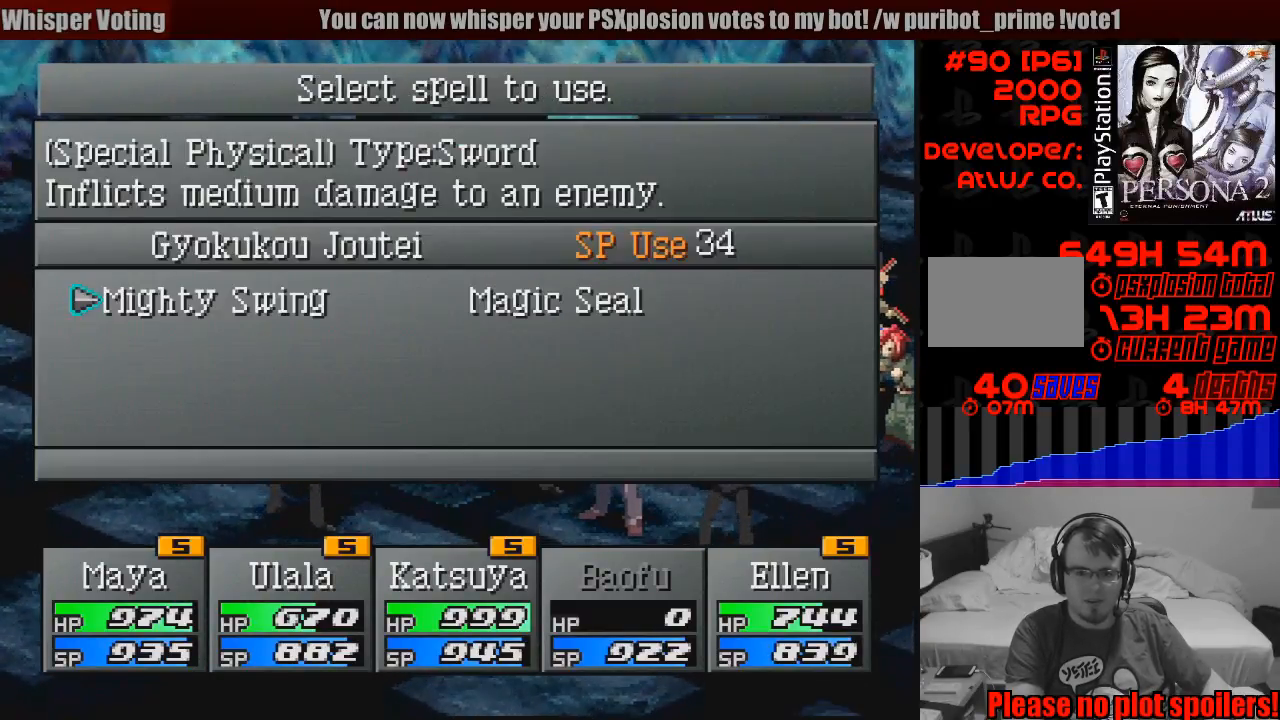
{"buttons": [], "events": [[233, "CROSS", "down"], [367, "CROSS", "up"]]}
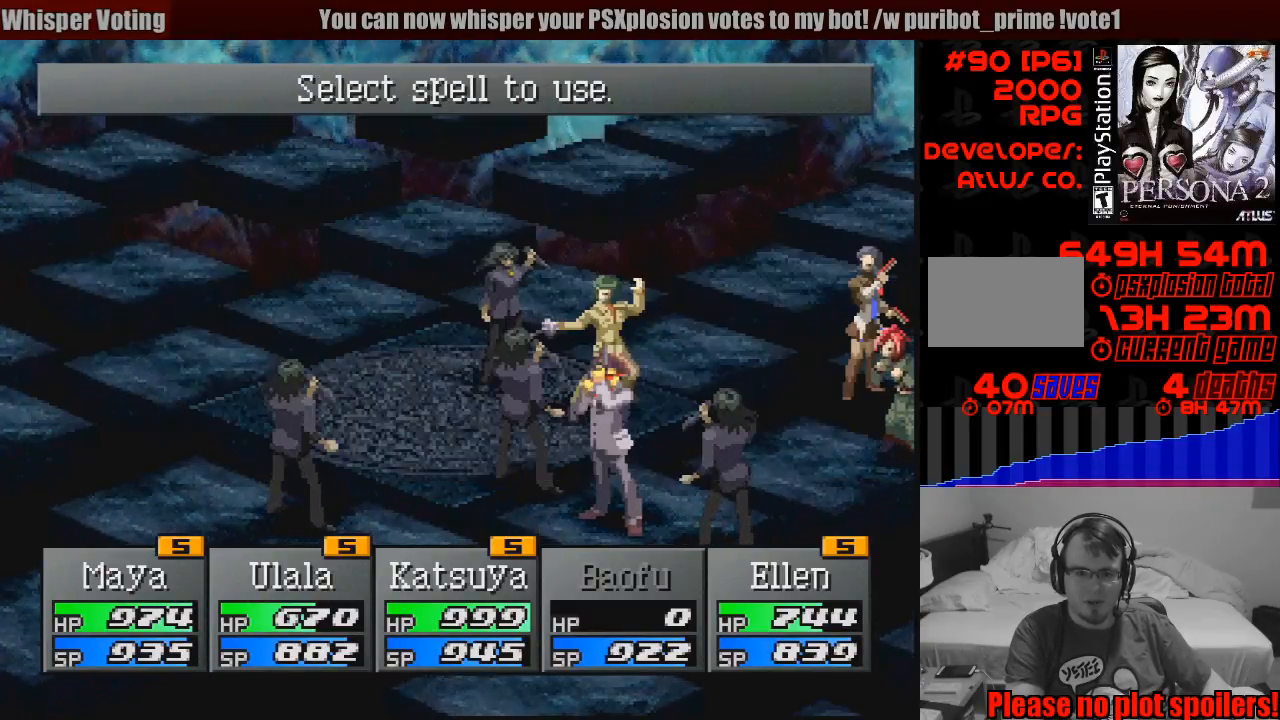
{"buttons": [], "events": [[233, "DPAD_RIGHT", "down"], [317, "DPAD_RIGHT", "up"], [433, "DPAD_RIGHT", "down"], [483, "DPAD_RIGHT", "up"]]}
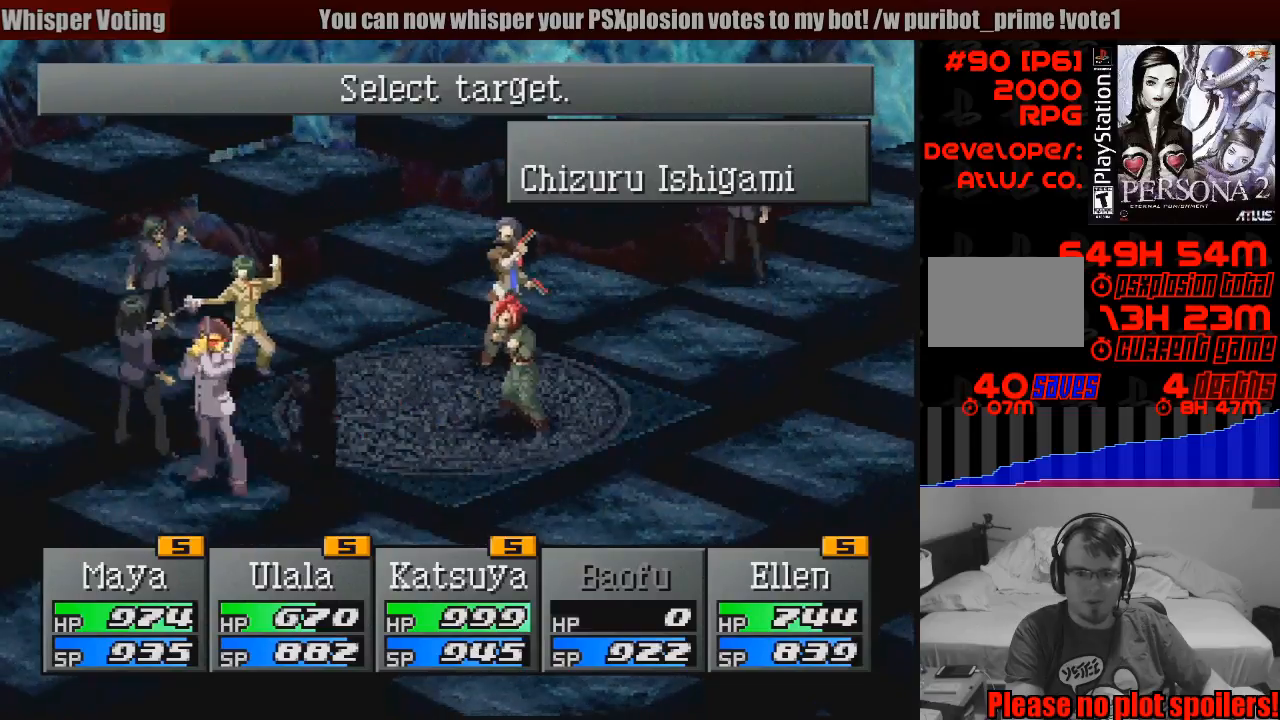
{"buttons": [], "events": []}
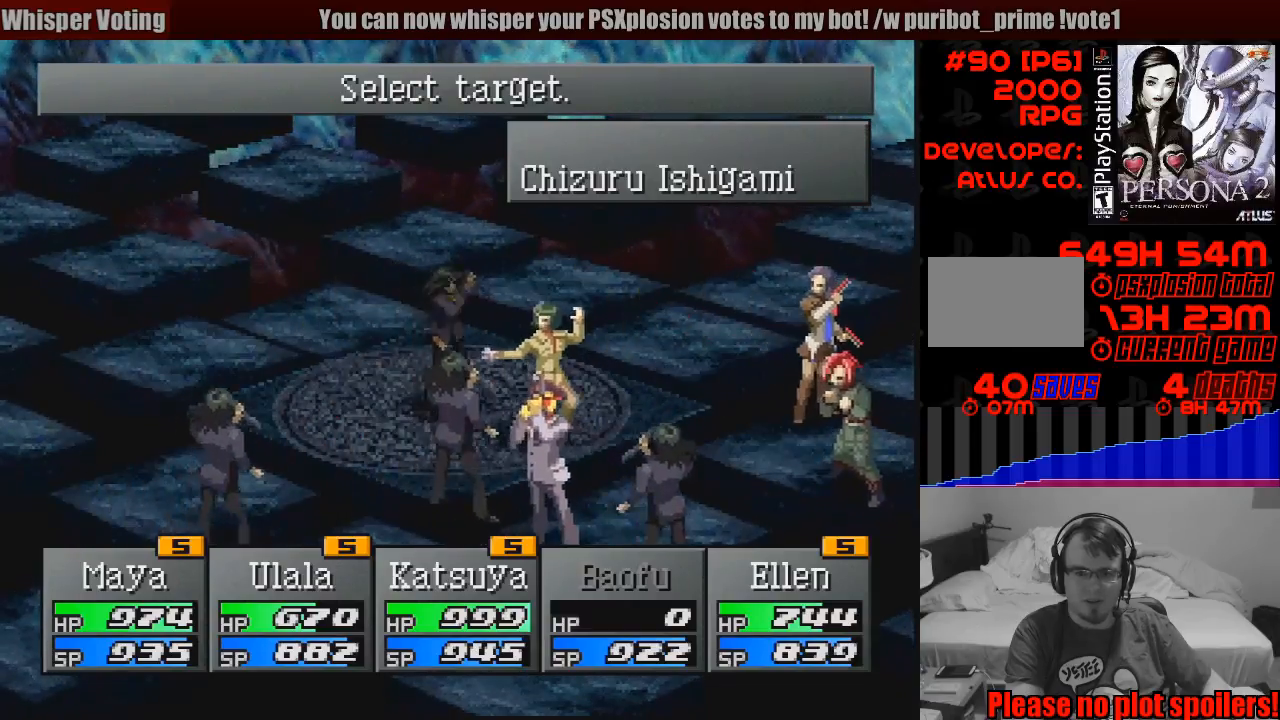
{"buttons": [], "events": [[117, "DPAD_LEFT", "down"], [267, "DPAD_LEFT", "up"]]}
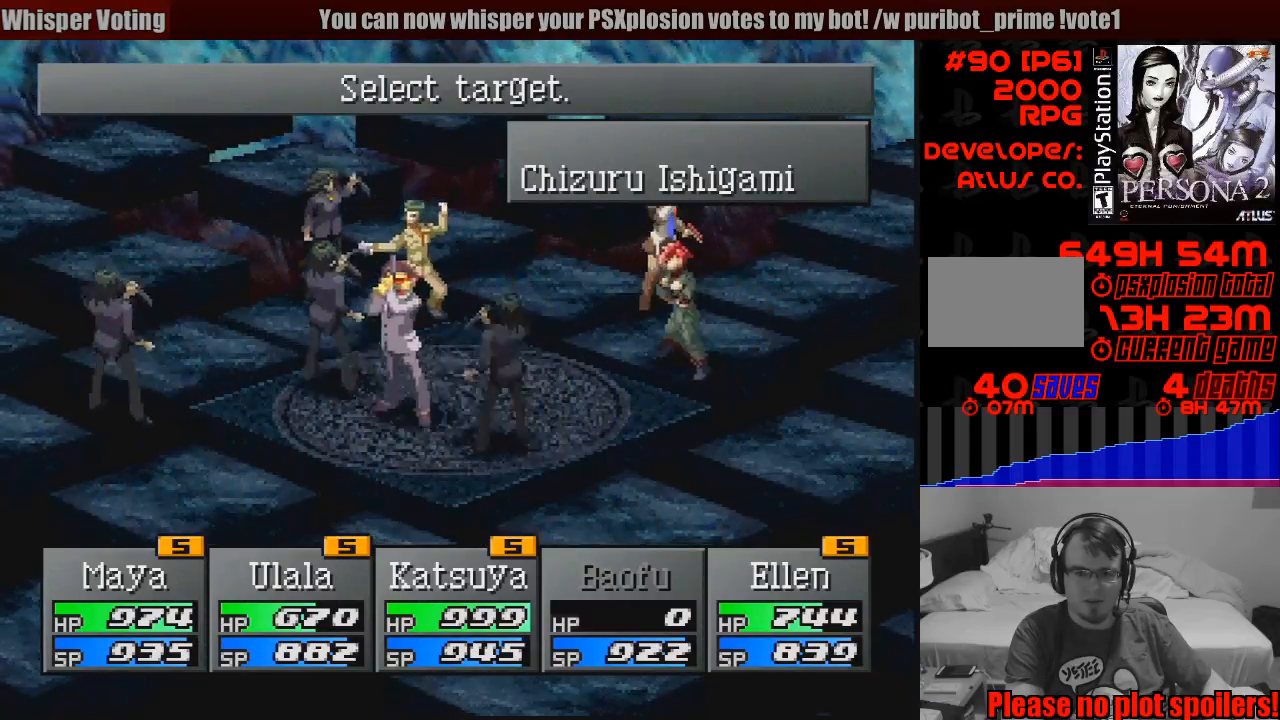
{"buttons": [], "events": [[350, "CROSS", "down"], [483, "CROSS", "up"]]}
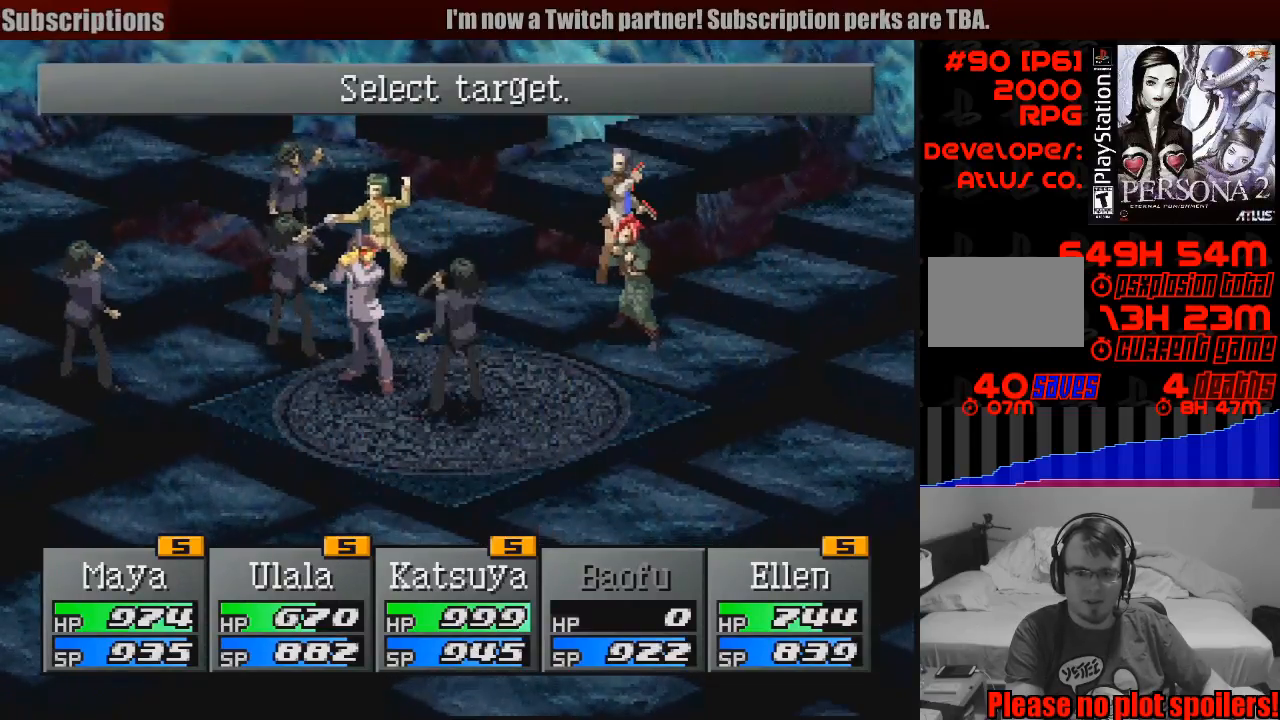
{"buttons": [], "events": []}
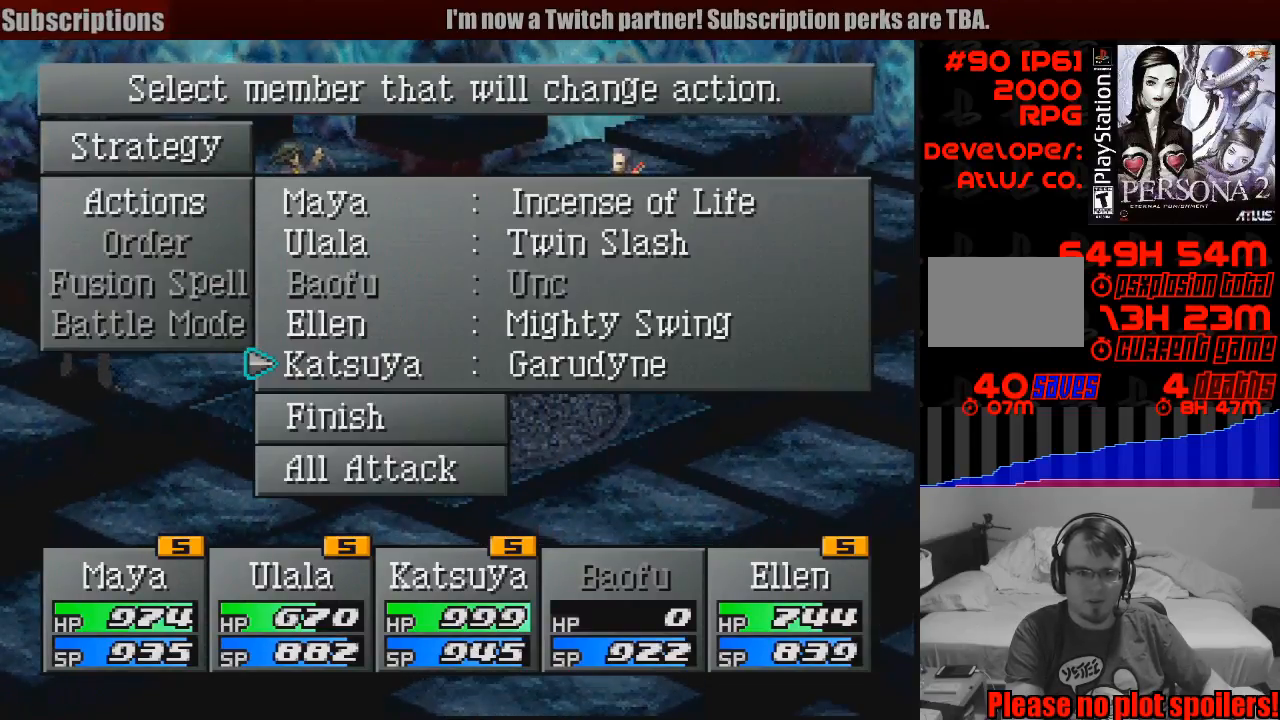
{"buttons": ["CROSS"], "events": [[483, "CROSS", "down"]]}